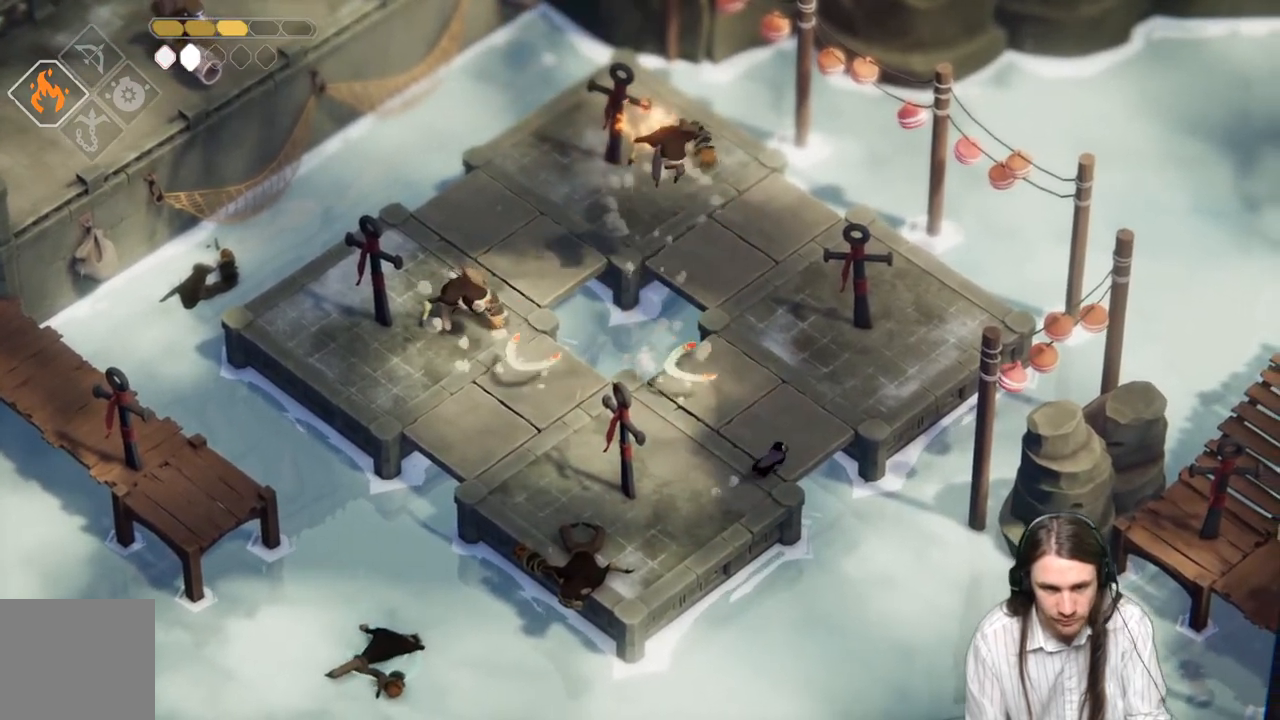
Gameplay with a controller (Xbox layout); each line is a JSON object with the inputs held at the frame after it. "events" lists button and stick changes between this image and that frame as [ms after this image, input, new state], when the widget could be followed in between.
{"buttons": [], "left_stick": "up-right", "right_stick": "center", "events": []}
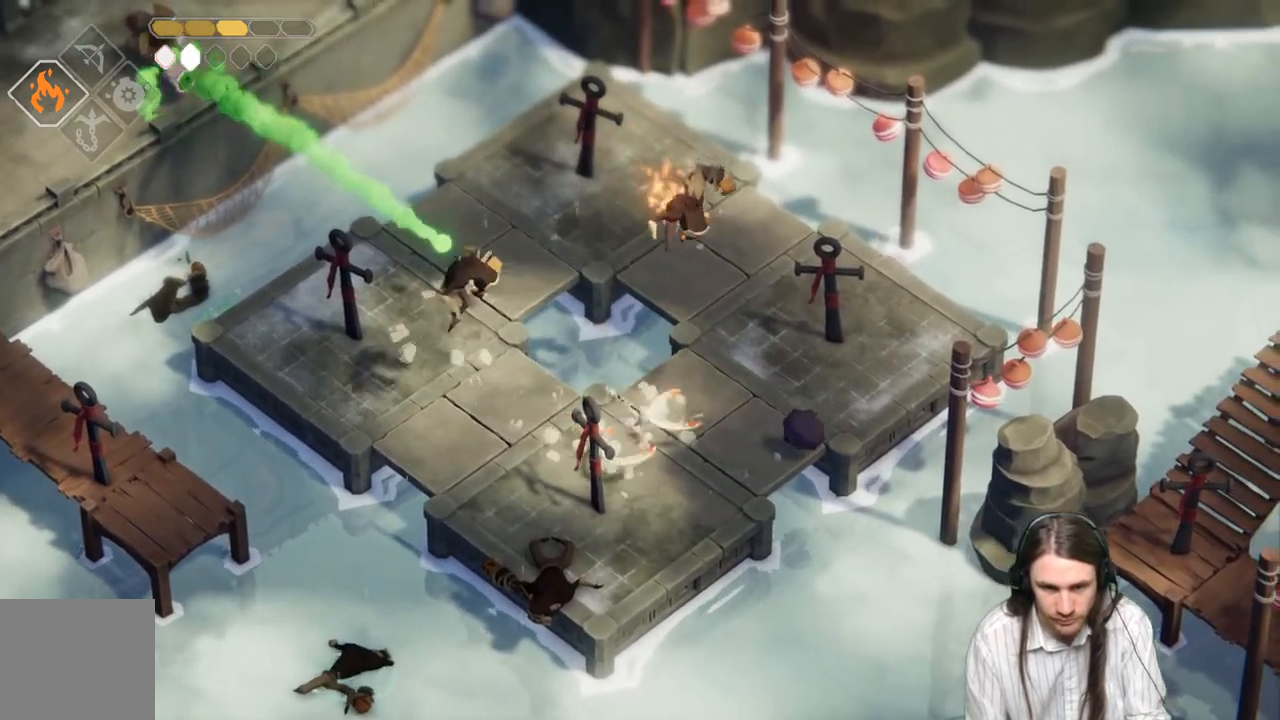
{"buttons": [], "left_stick": "up-right", "right_stick": "center", "events": []}
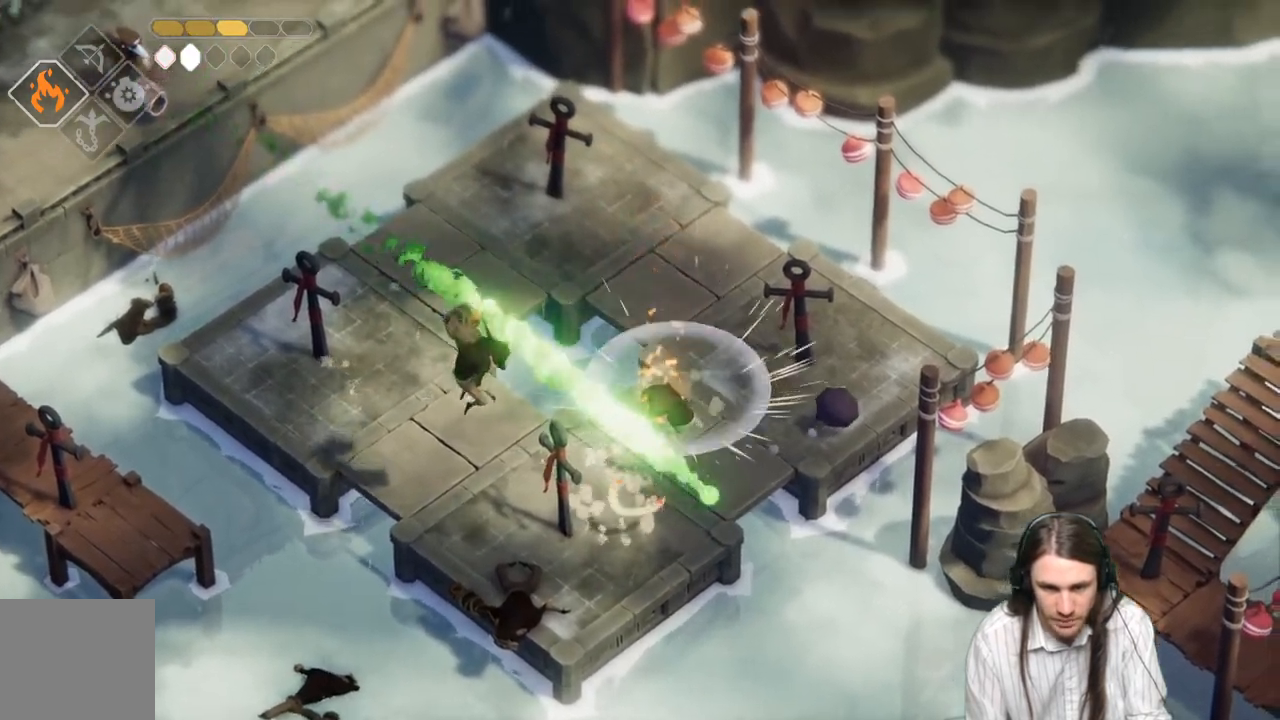
{"buttons": ["L2", "R2", "L3"], "left_stick": "left", "right_stick": "center", "events": [[133, "left_stick", "up-left"], [167, "L2", "down"], [200, "R2", "down"], [233, "L3", "down"], [233, "left_stick", "left"]]}
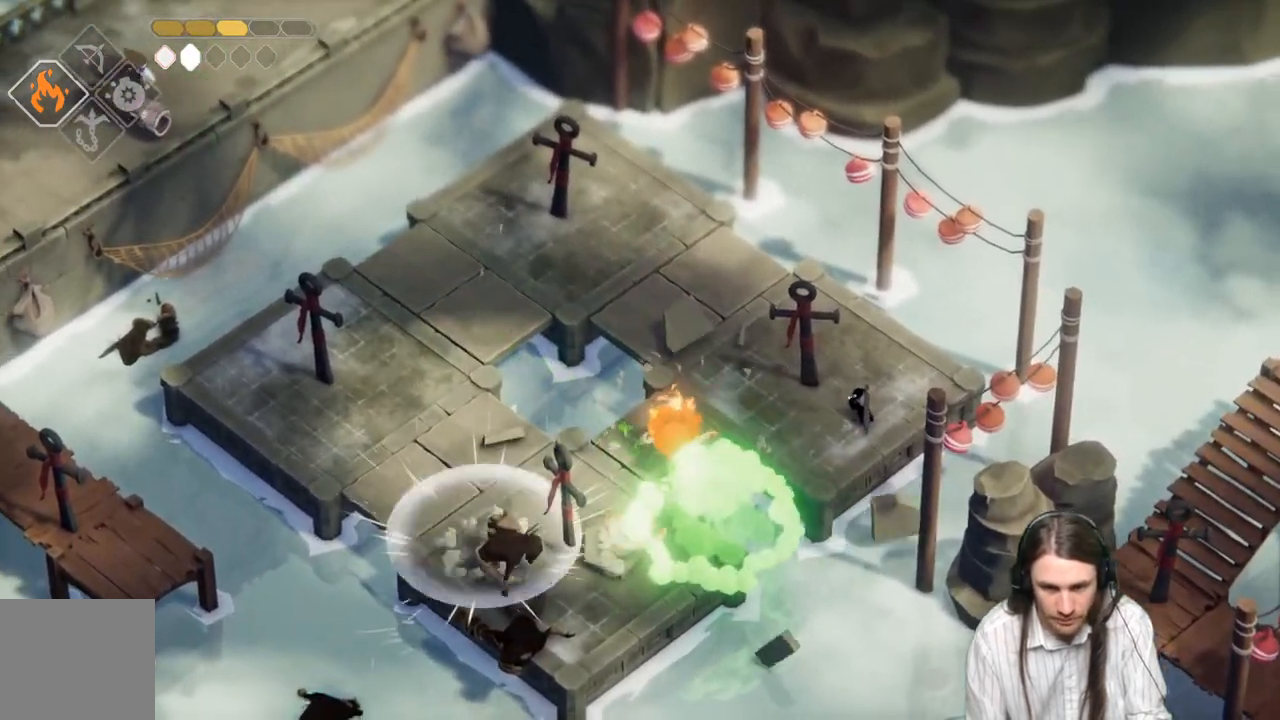
{"buttons": ["L2"], "left_stick": "left", "right_stick": "center", "events": [[167, "R2", "up"], [417, "L3", "up"]]}
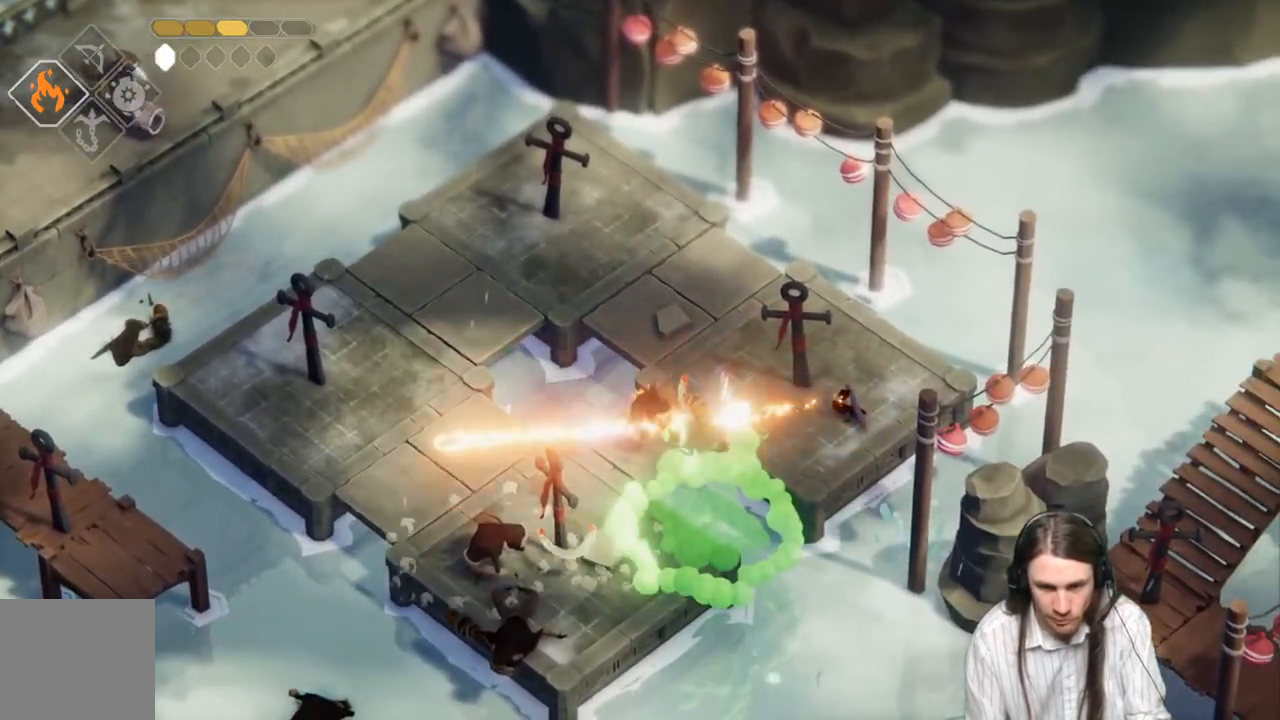
{"buttons": ["L2", "R2", "L3"], "left_stick": "left", "right_stick": "center", "events": [[133, "R2", "down"], [150, "L3", "down"]]}
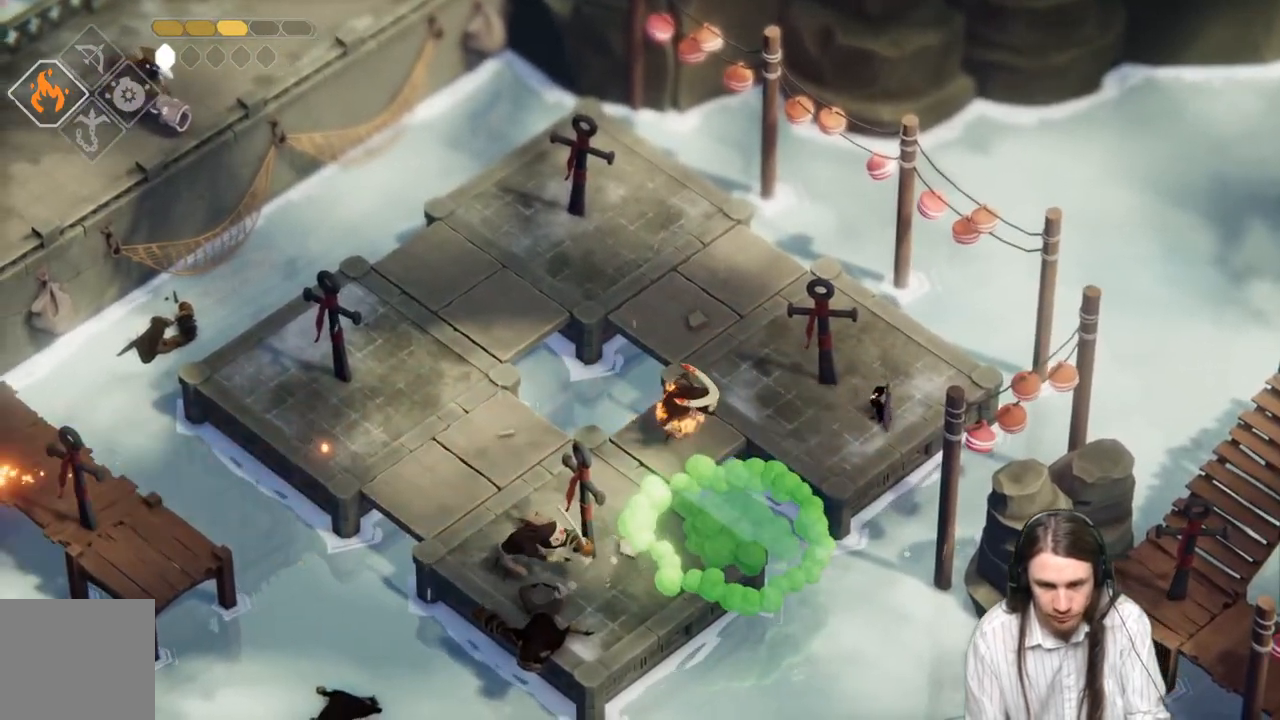
{"buttons": ["L2"], "left_stick": "left", "right_stick": "center", "events": [[183, "R2", "up"], [417, "L3", "up"]]}
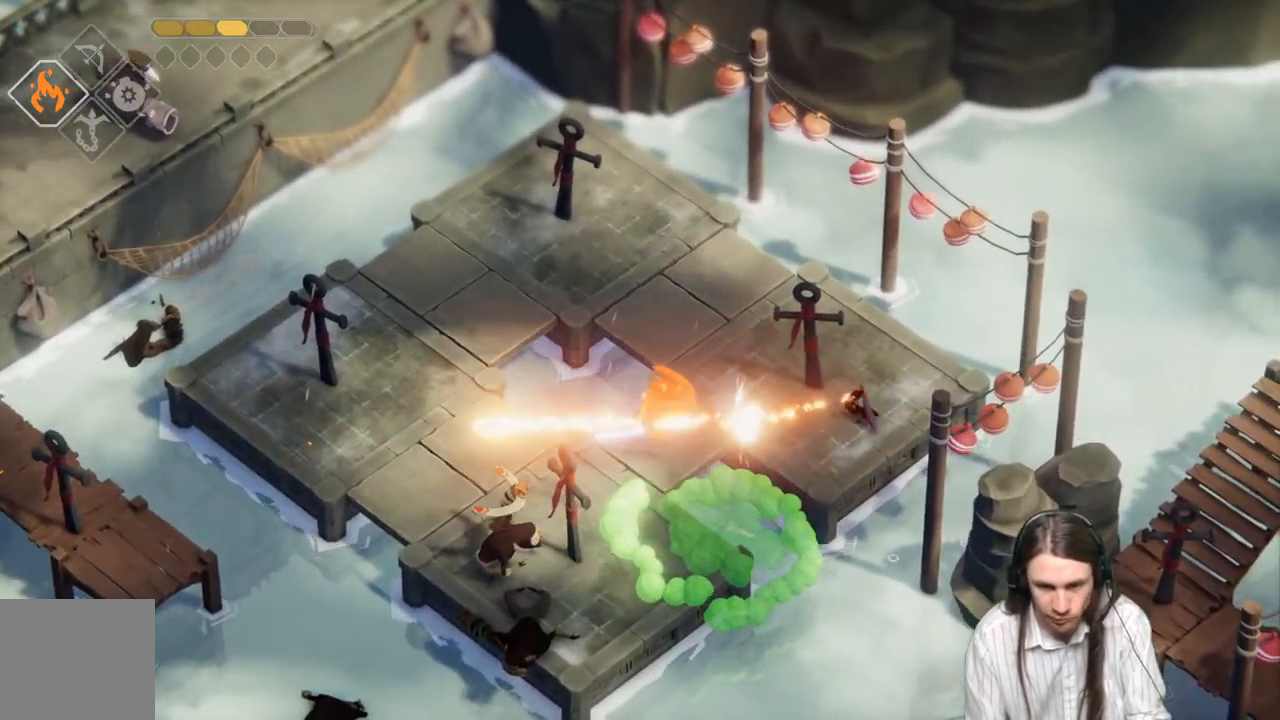
{"buttons": [], "left_stick": "up-left", "right_stick": "center"}
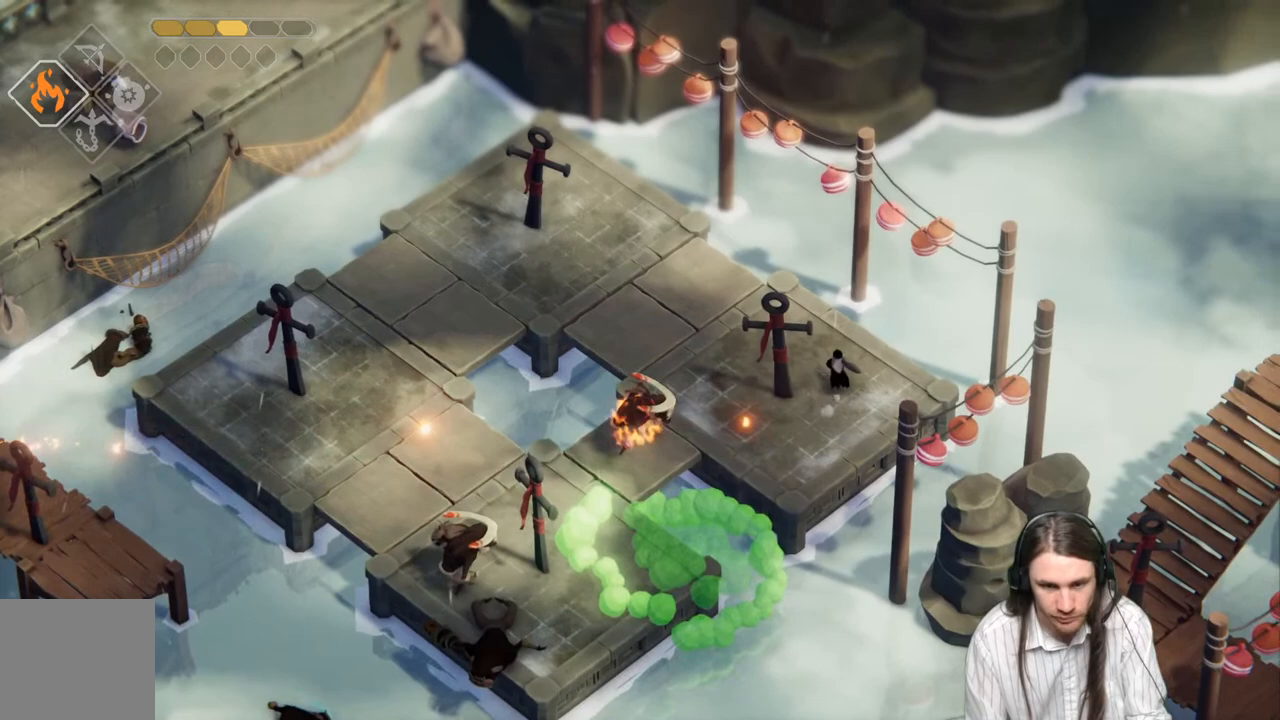
{"buttons": [], "left_stick": "down-left", "right_stick": "center", "events": [[400, "left_stick", "down-left"]]}
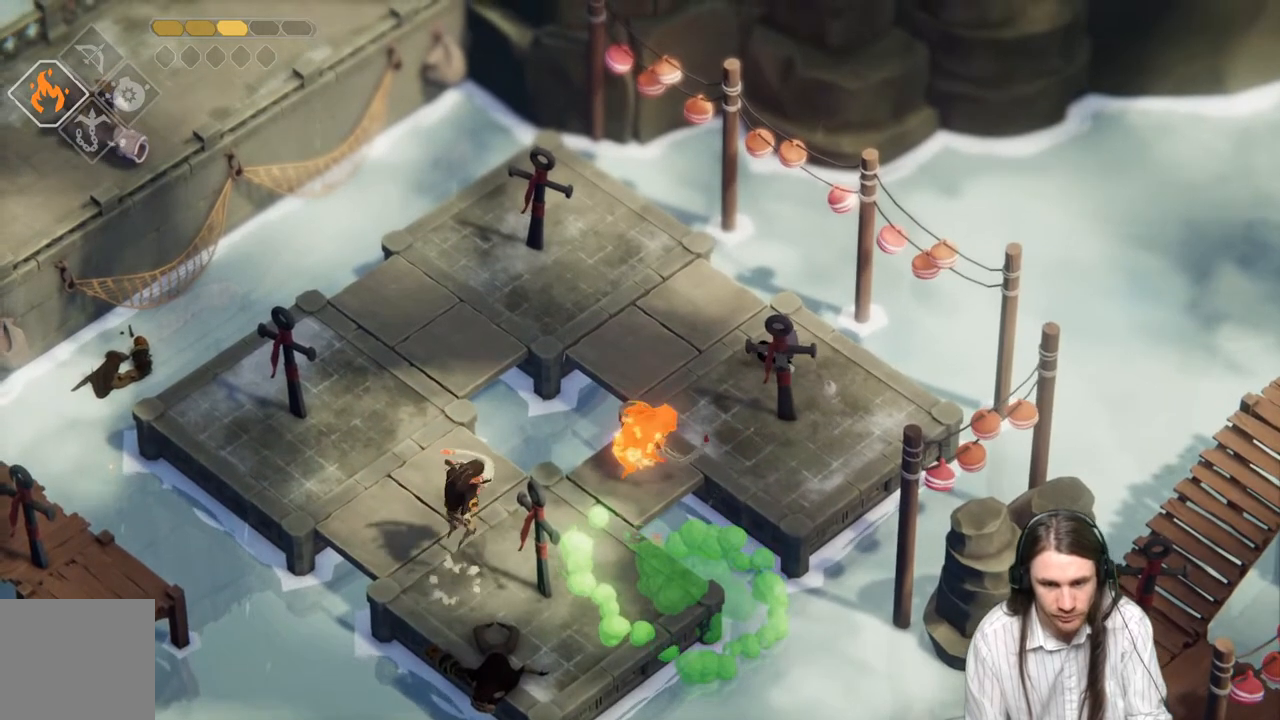
{"buttons": ["L1", "L3"], "left_stick": "down-left", "right_stick": "center", "events": [[433, "L1", "down"], [450, "L3", "down"]]}
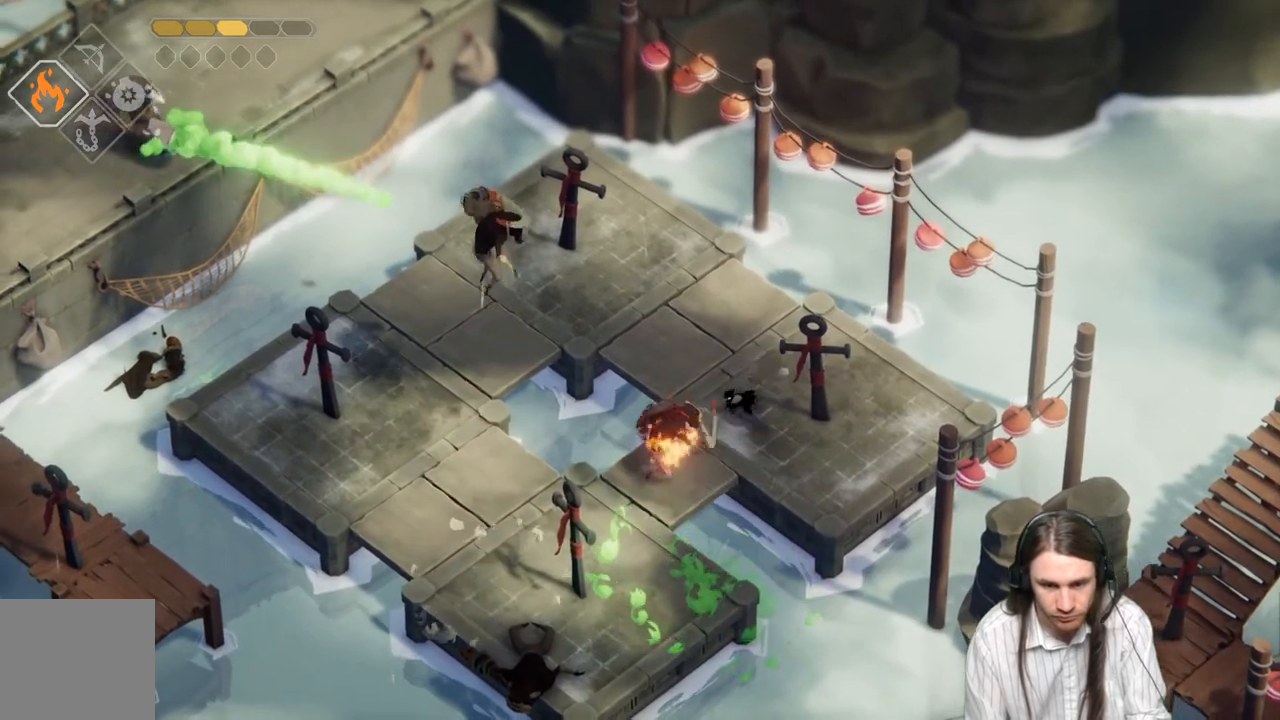
{"buttons": [], "left_stick": "up", "right_stick": "center", "events": [[67, "L1", "up"], [67, "L3", "up"], [200, "left_stick", "up-left"], [250, "left_stick", "up"], [300, "B", "down"], [500, "B", "up"]]}
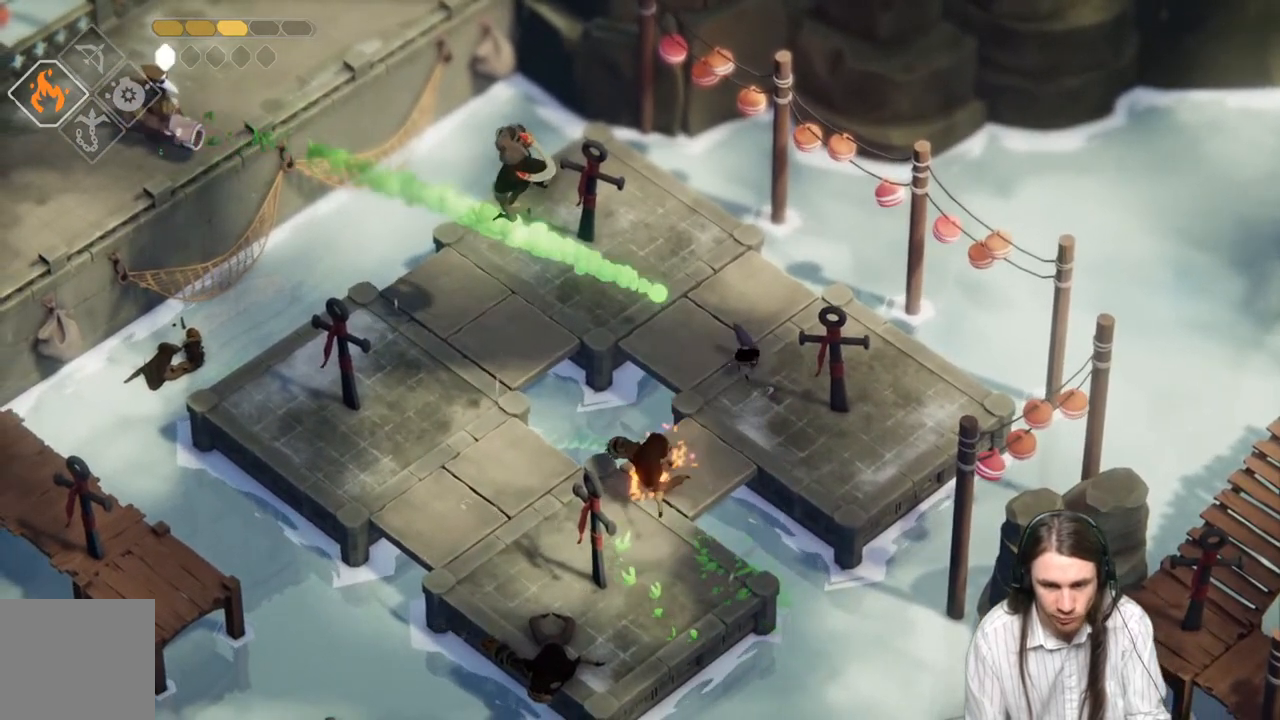
{"buttons": [], "left_stick": "up-left", "right_stick": "center", "events": [[450, "left_stick", "up-left"]]}
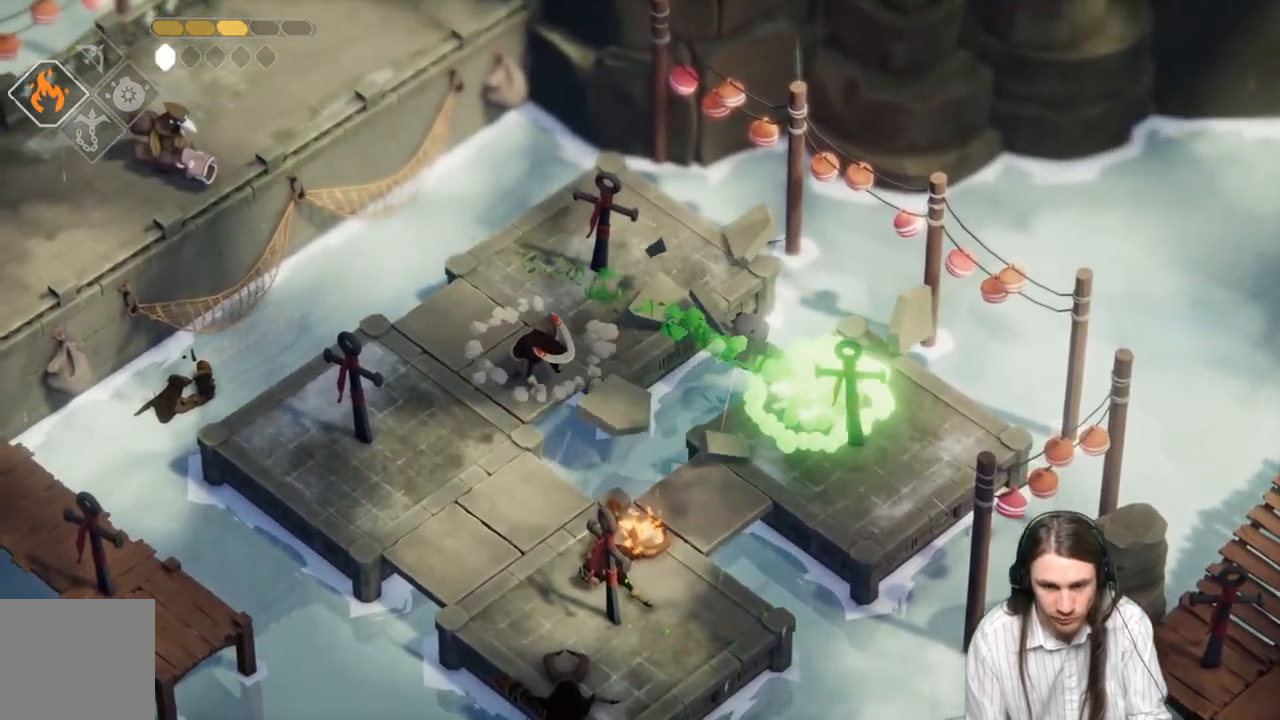
{"buttons": ["B"], "left_stick": "up-left", "right_stick": "center", "events": [[433, "B", "down"]]}
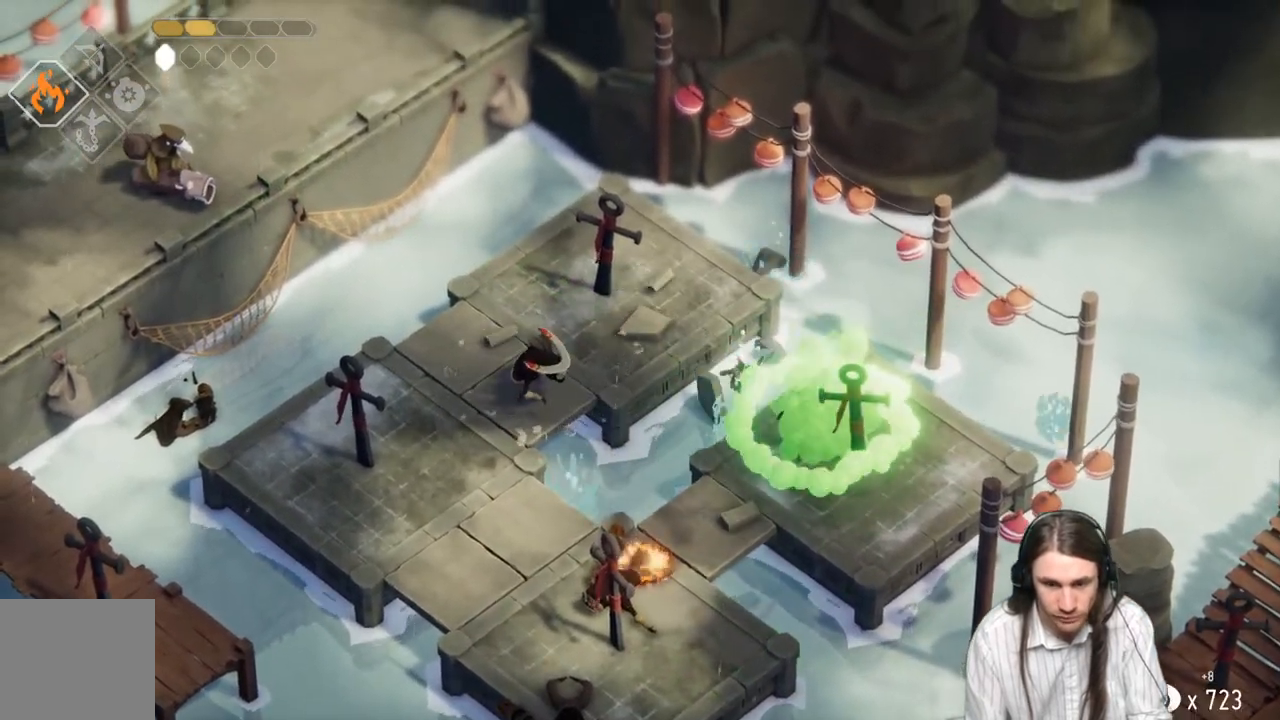
{"buttons": [], "left_stick": "center", "right_stick": "center", "events": [[150, "B", "up"], [267, "left_stick", "center"]]}
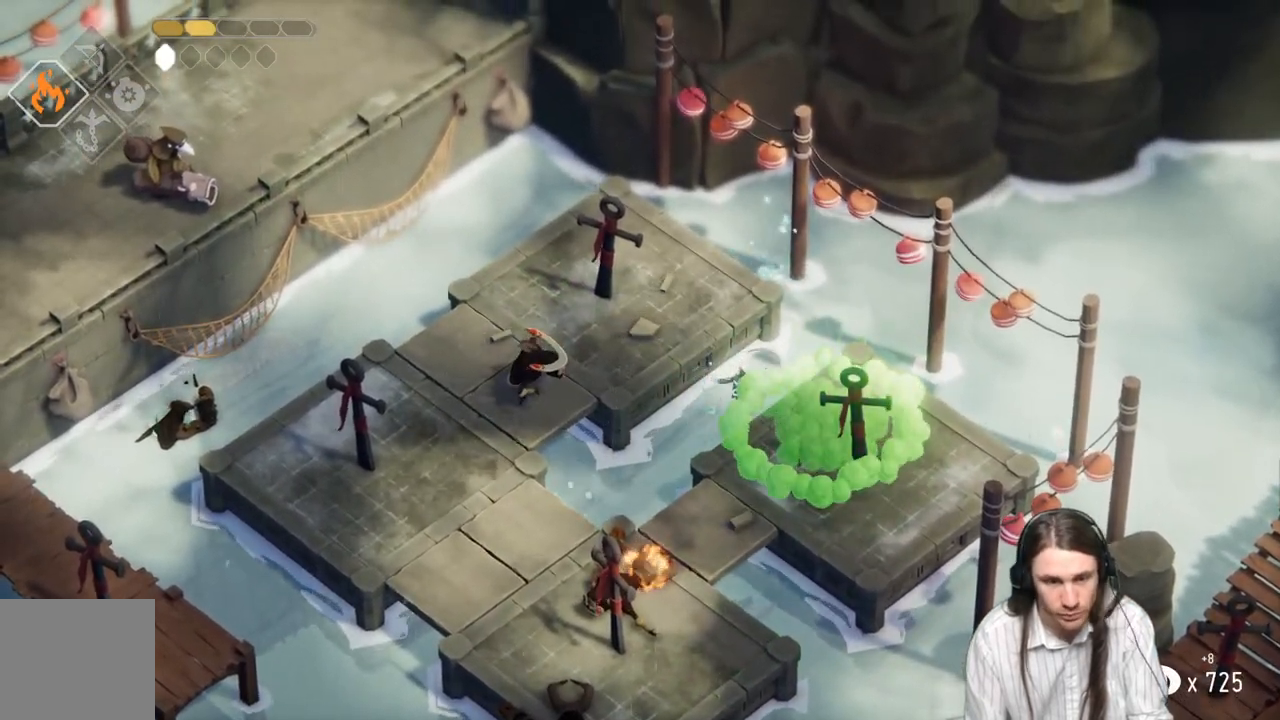
{"buttons": [], "left_stick": "center", "right_stick": "center", "events": []}
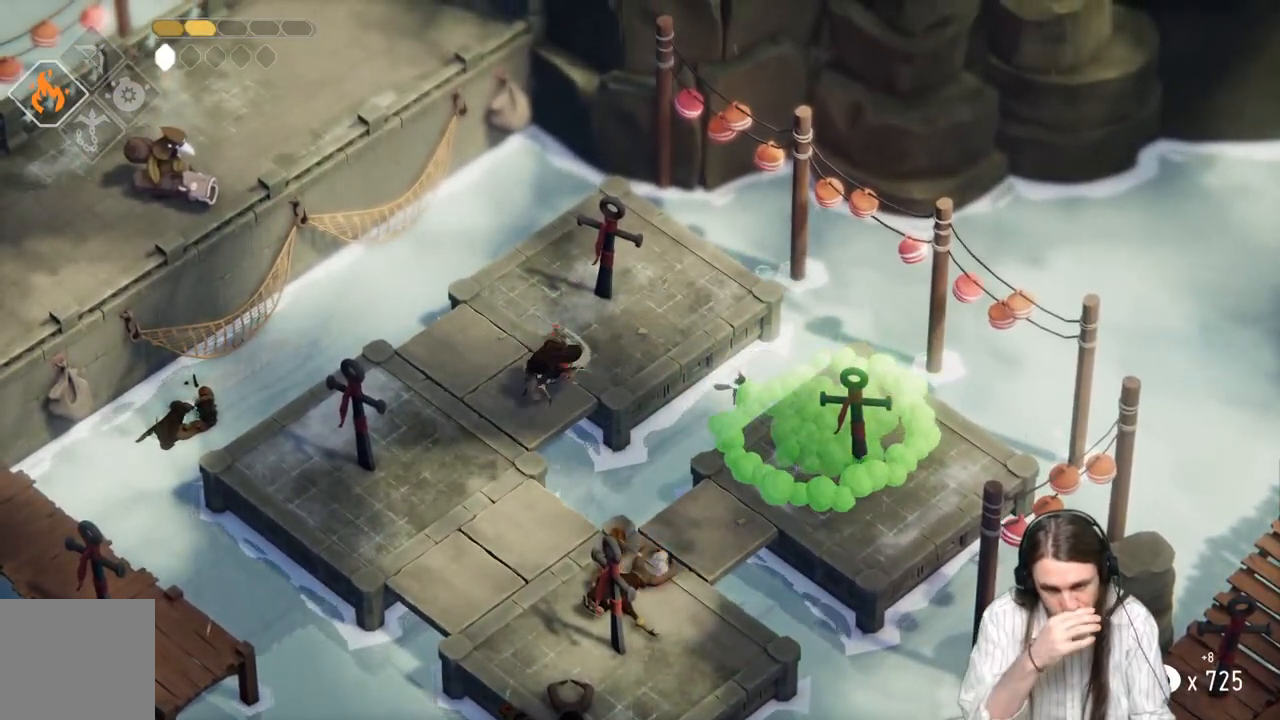
{"buttons": [], "left_stick": "center", "right_stick": "center", "events": []}
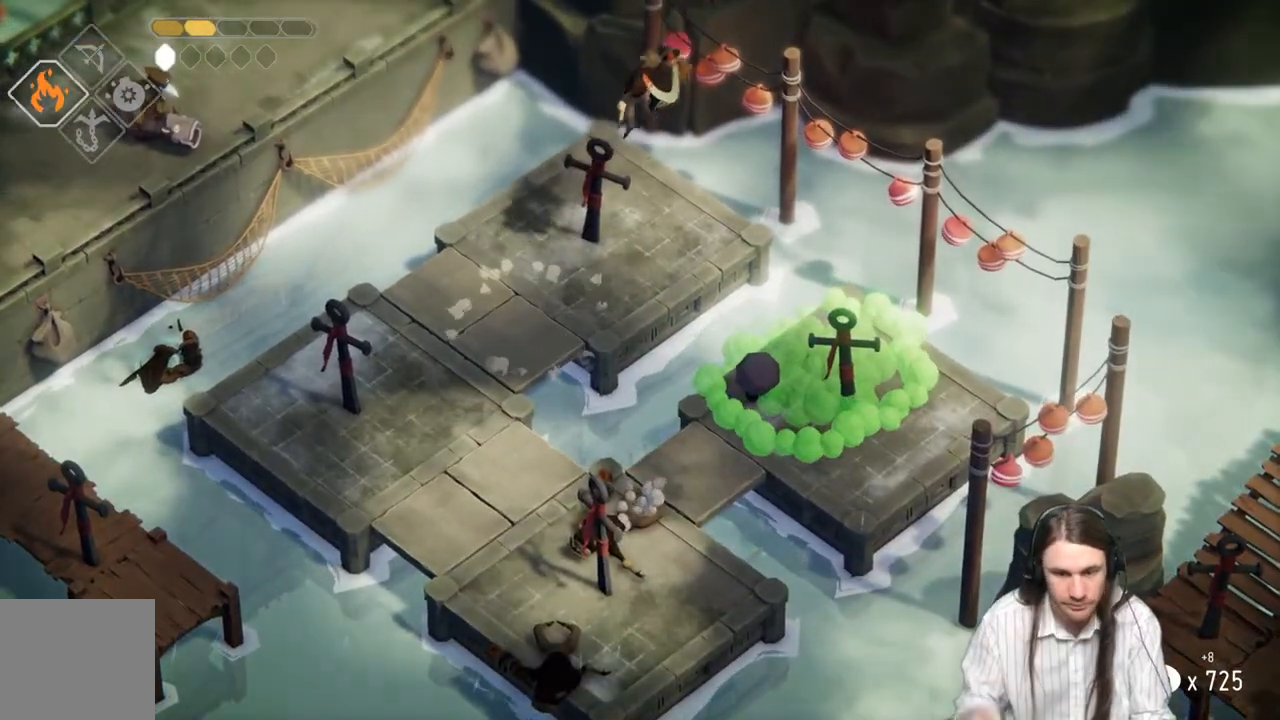
{"buttons": [], "left_stick": "right", "right_stick": "center", "events": [[350, "left_stick", "right"]]}
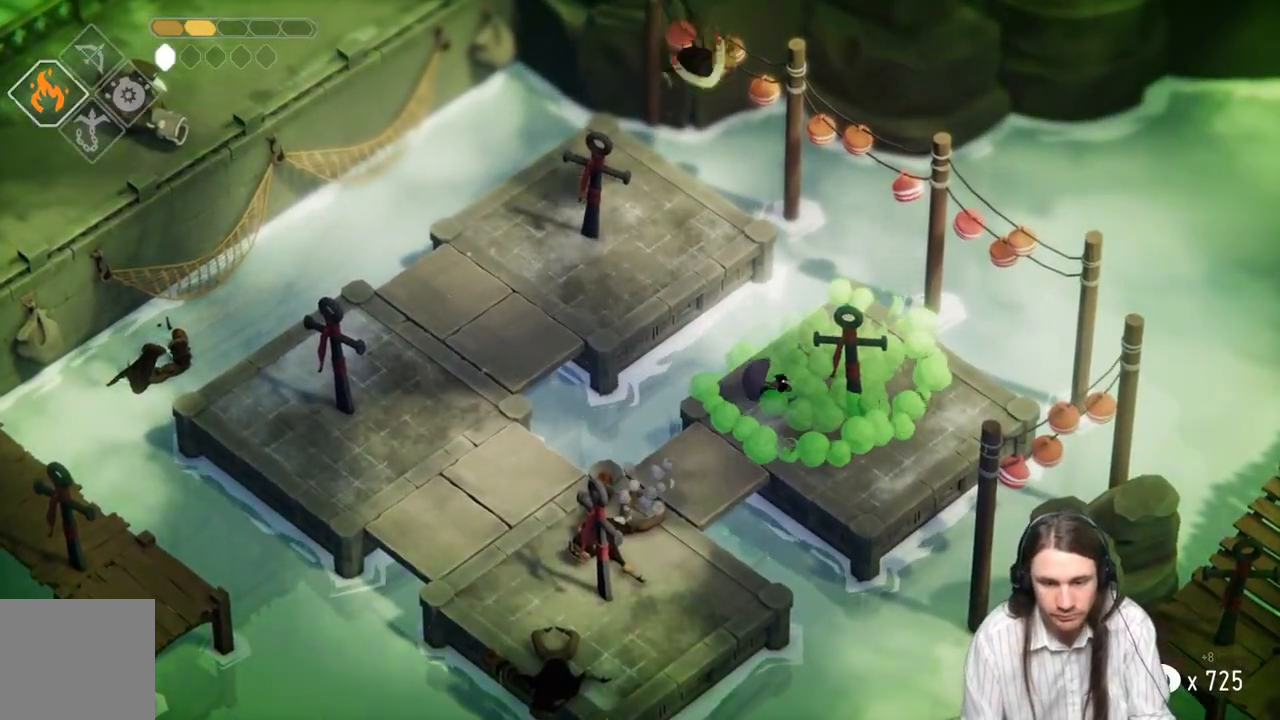
{"buttons": [], "left_stick": "down-right", "right_stick": "center", "events": [[283, "left_stick", "center"], [400, "left_stick", "down-right"]]}
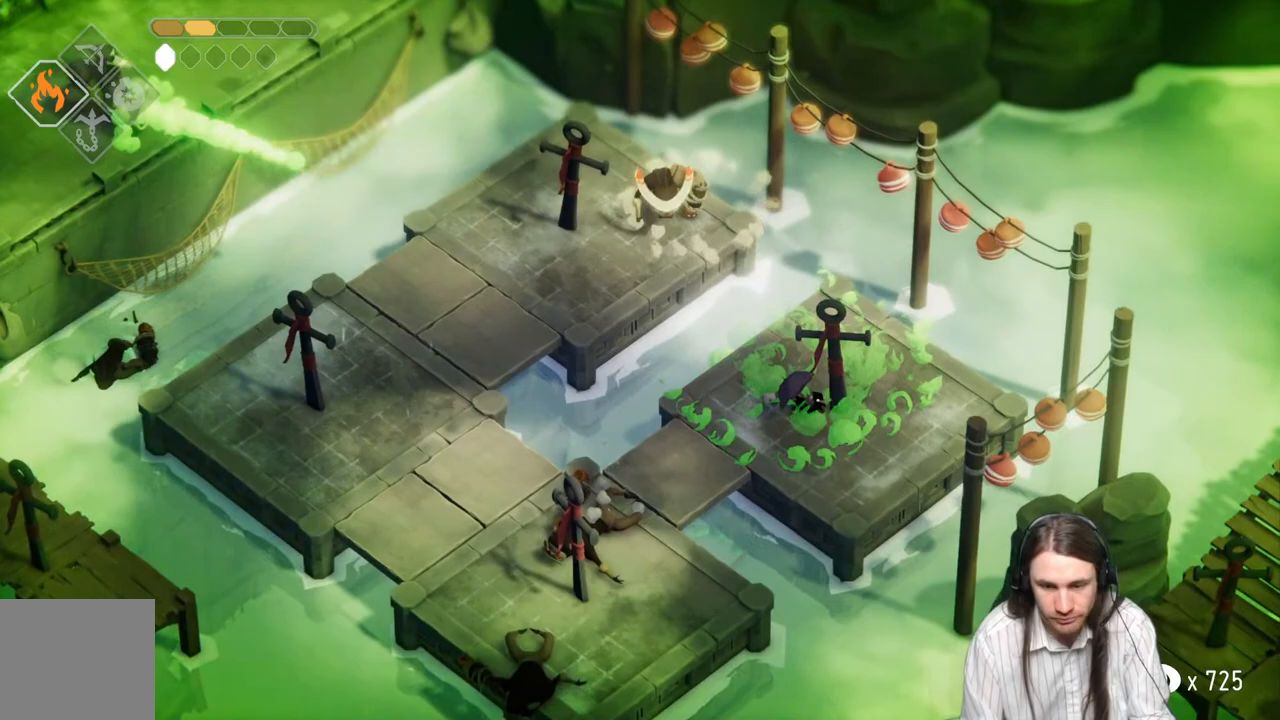
{"buttons": [], "left_stick": "up-right", "right_stick": "center", "events": [[383, "left_stick", "right"], [483, "left_stick", "up-right"]]}
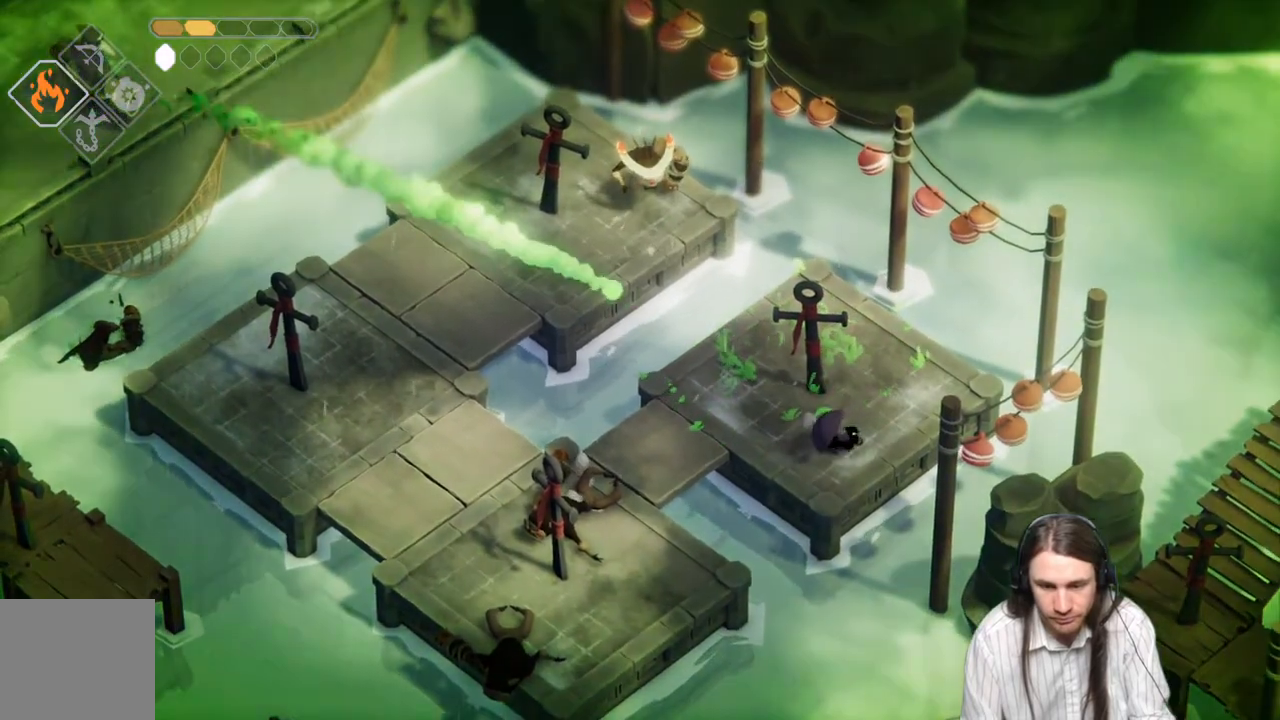
{"buttons": [], "left_stick": "up", "right_stick": "center", "events": [[450, "left_stick", "up"]]}
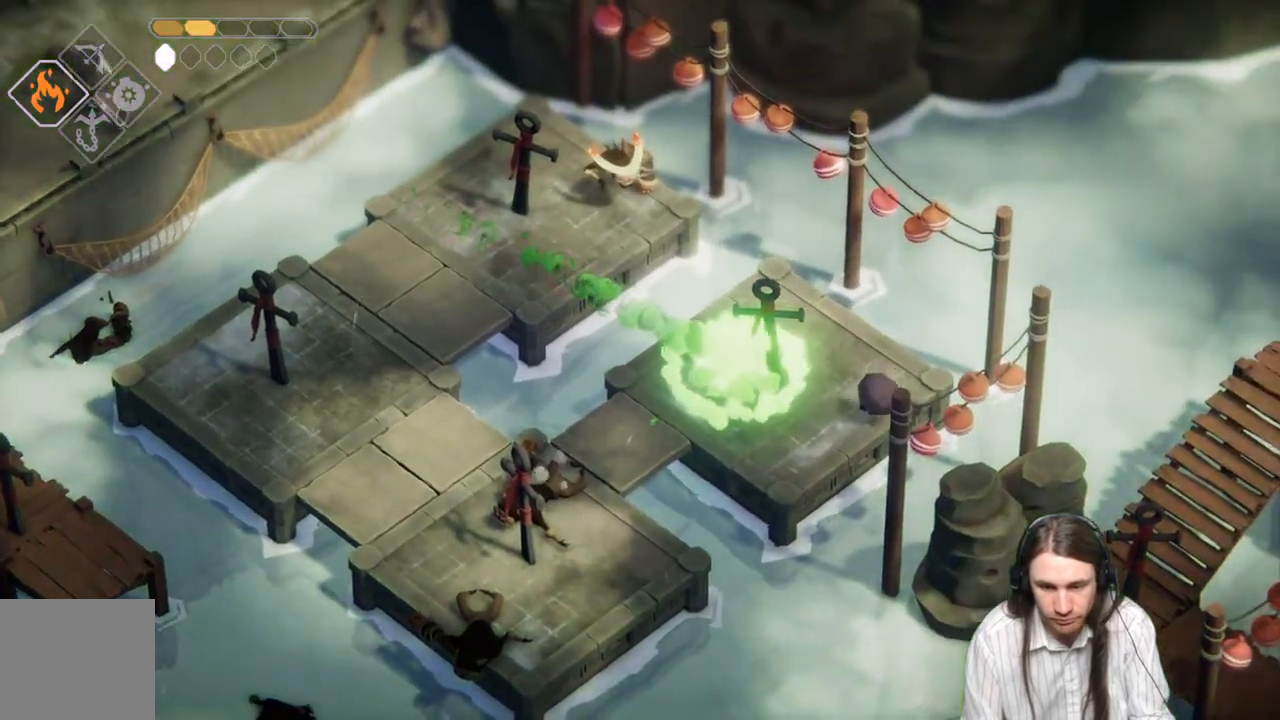
{"buttons": [], "left_stick": "down", "right_stick": "center", "events": [[117, "B", "down"], [117, "left_stick", "down-left"], [200, "B", "up"], [417, "left_stick", "down"]]}
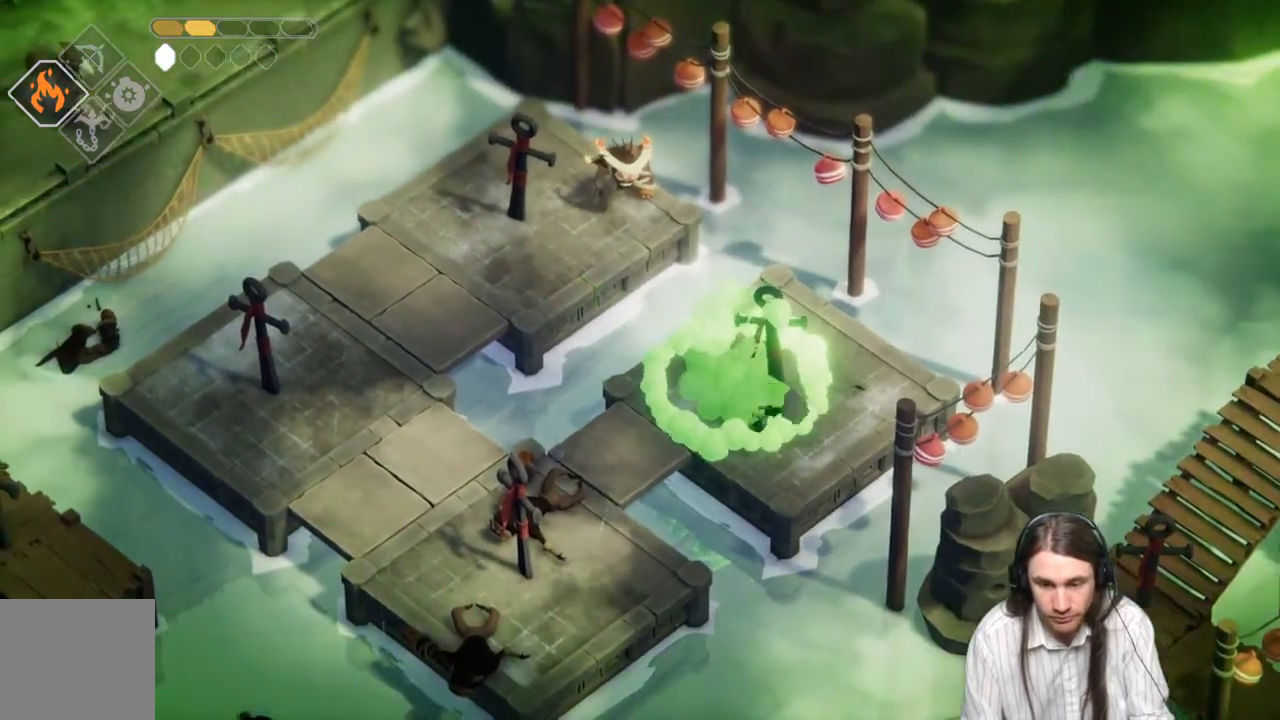
{"buttons": [], "left_stick": "up-right", "right_stick": "center", "events": [[183, "left_stick", "up-right"]]}
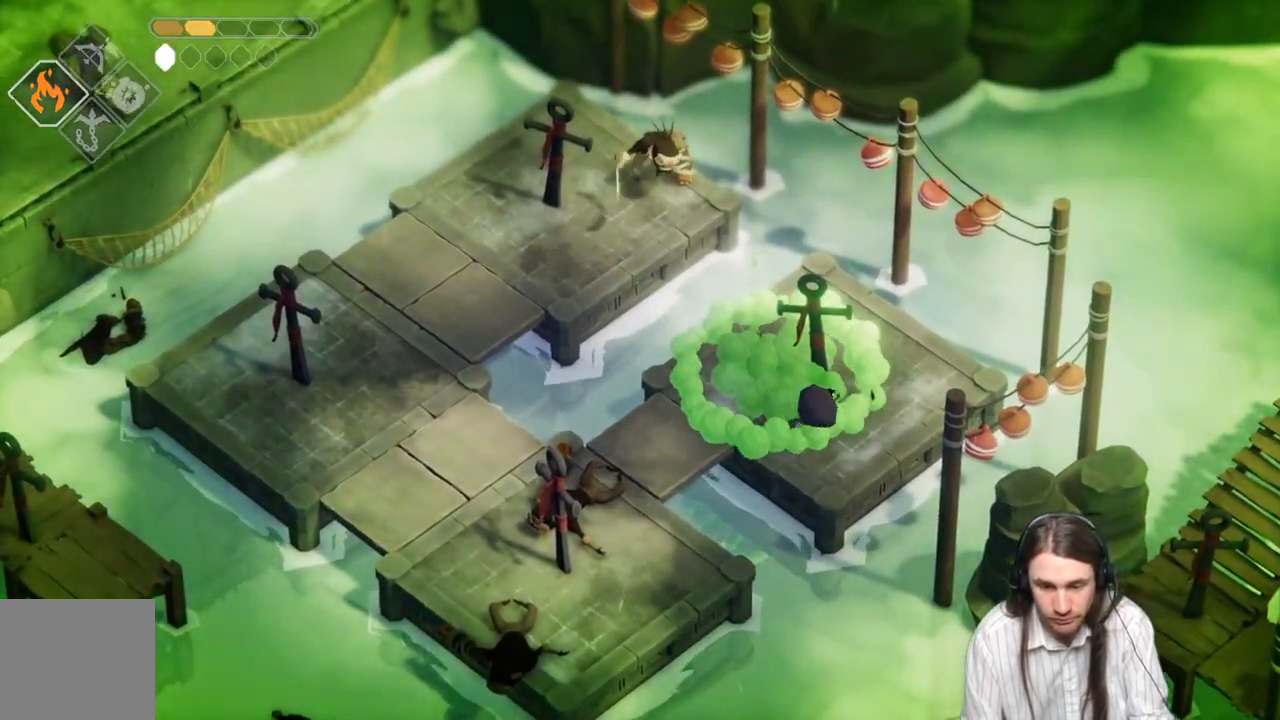
{"buttons": [], "left_stick": "up-right", "right_stick": "center", "events": [[167, "left_stick", "right"], [400, "left_stick", "up-right"]]}
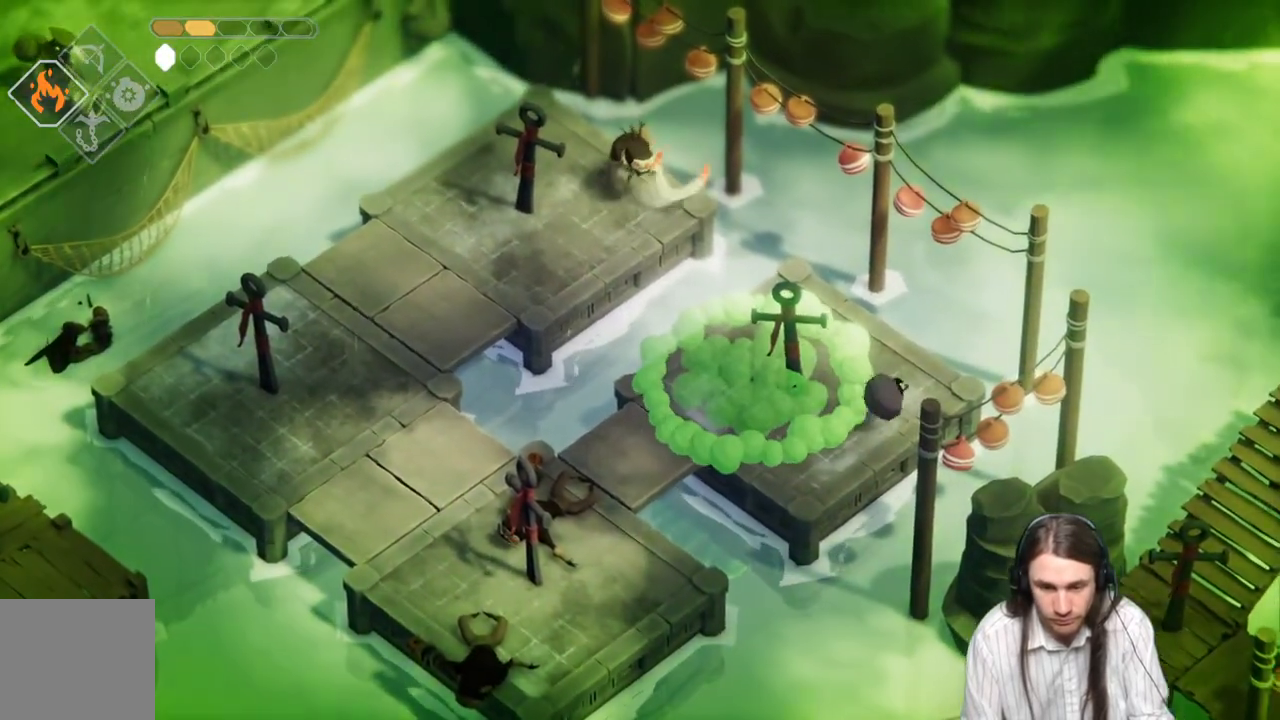
{"buttons": [], "left_stick": "left", "right_stick": "center", "events": [[17, "left_stick", "down-left"], [300, "left_stick", "left"]]}
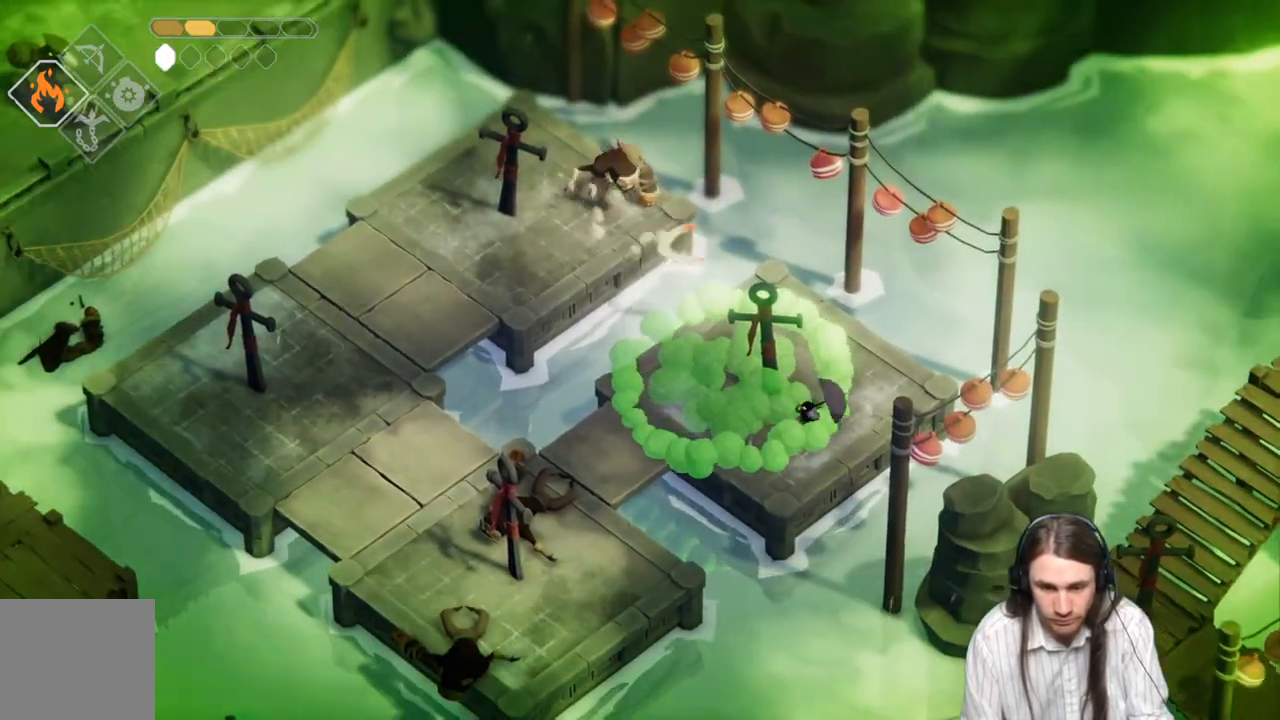
{"buttons": [], "left_stick": "left", "right_stick": "center", "events": [[217, "B", "down"], [383, "B", "up"]]}
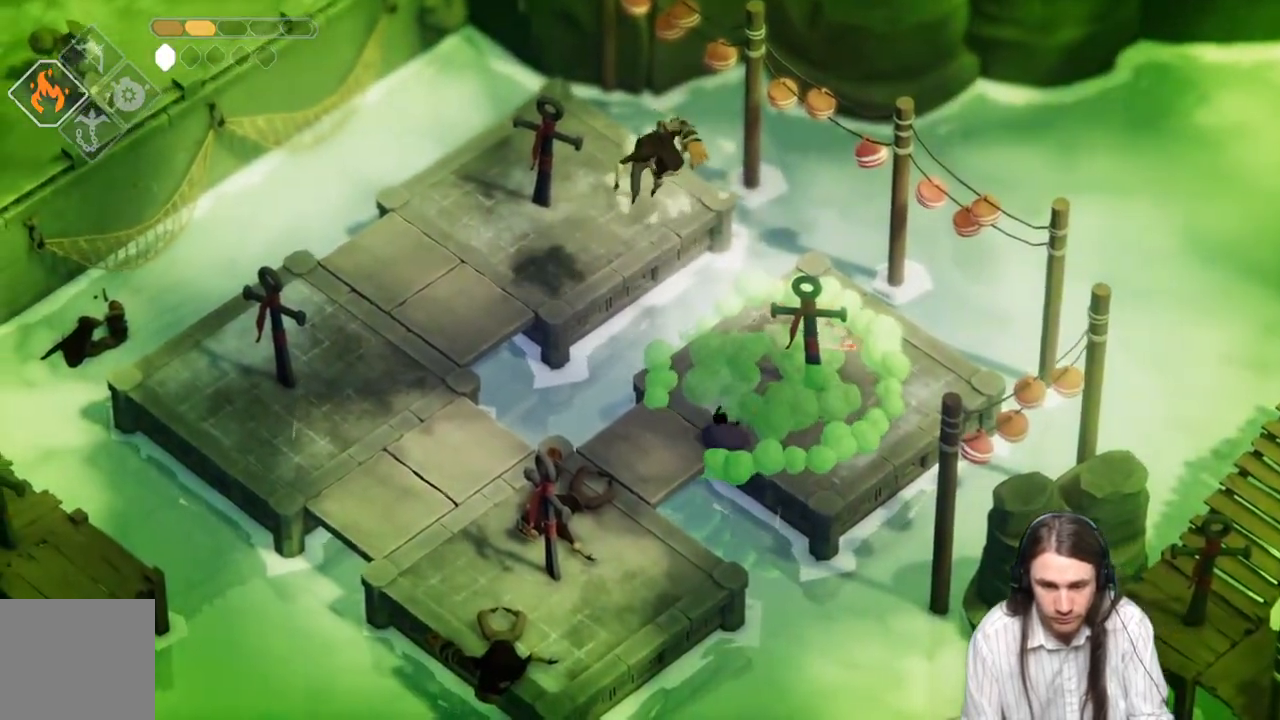
{"buttons": ["B"], "left_stick": "down-left", "right_stick": "center", "events": [[83, "left_stick", "down-left"], [500, "B", "down"]]}
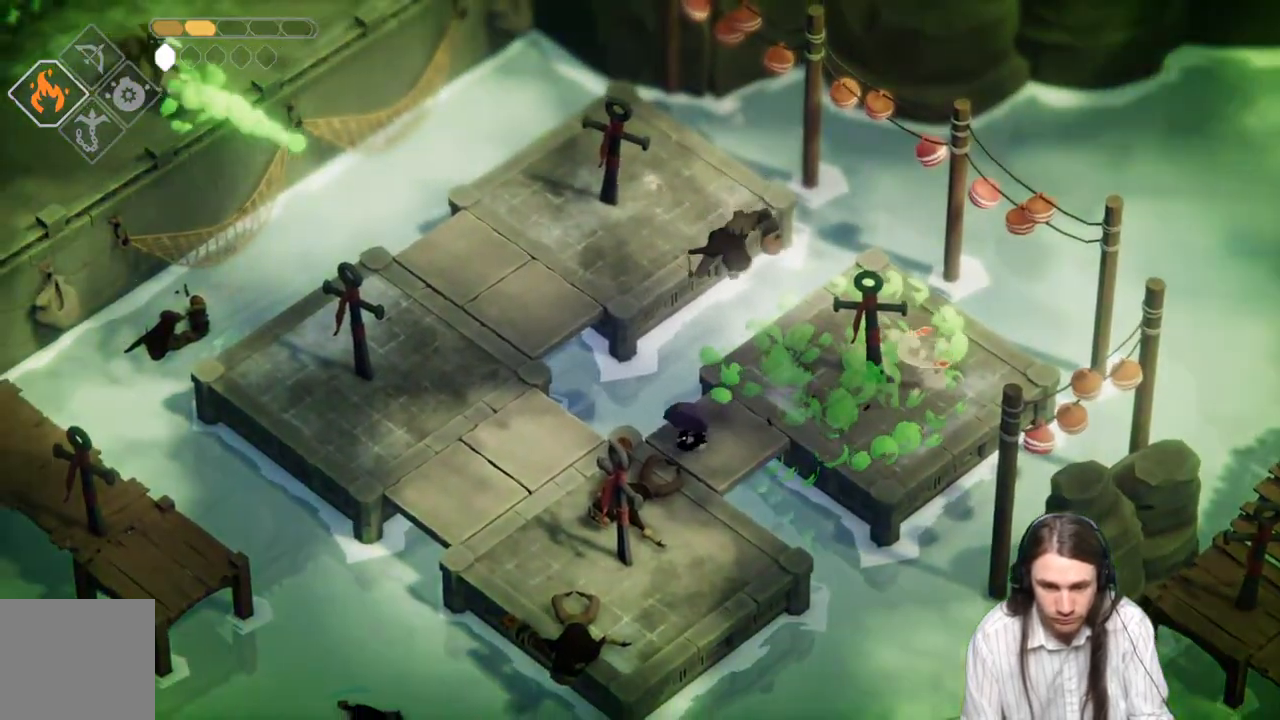
{"buttons": [], "left_stick": "down-left", "right_stick": "center", "events": [[150, "B", "up"]]}
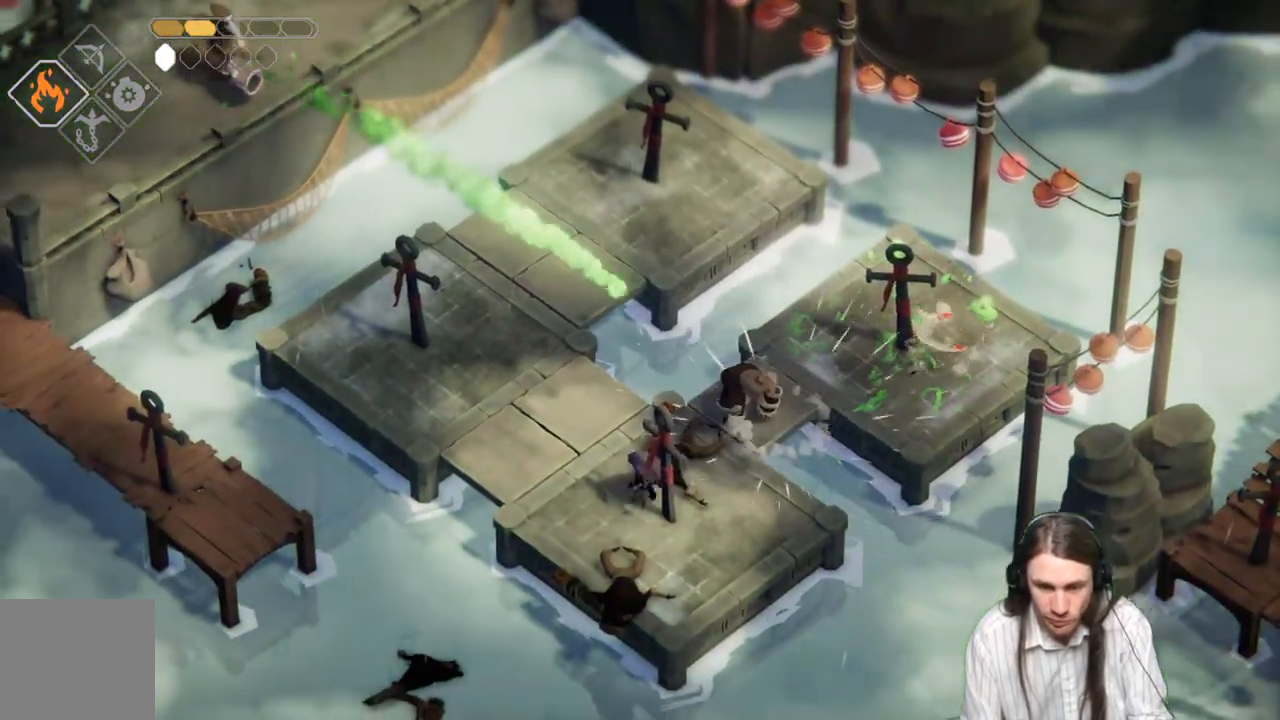
{"buttons": [], "left_stick": "up-right", "right_stick": "center", "events": [[100, "left_stick", "up-right"]]}
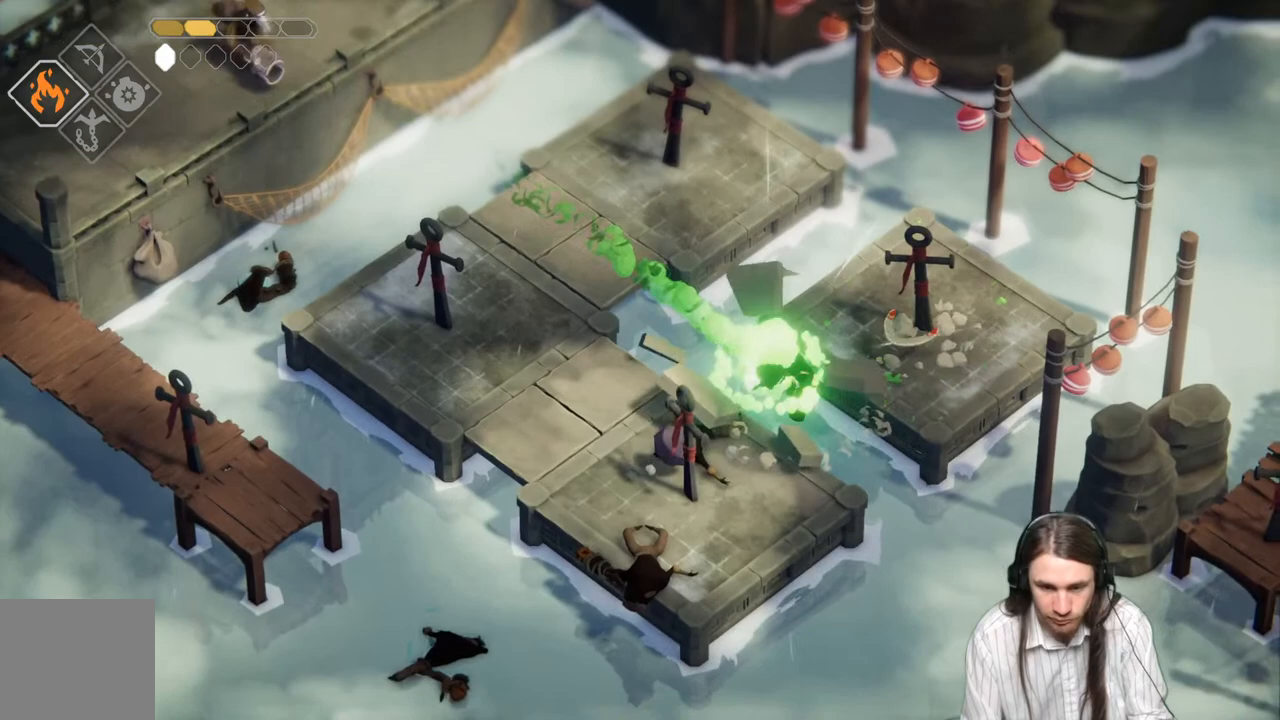
{"buttons": [], "left_stick": "down-left", "right_stick": "center", "events": [[150, "left_stick", "down-left"]]}